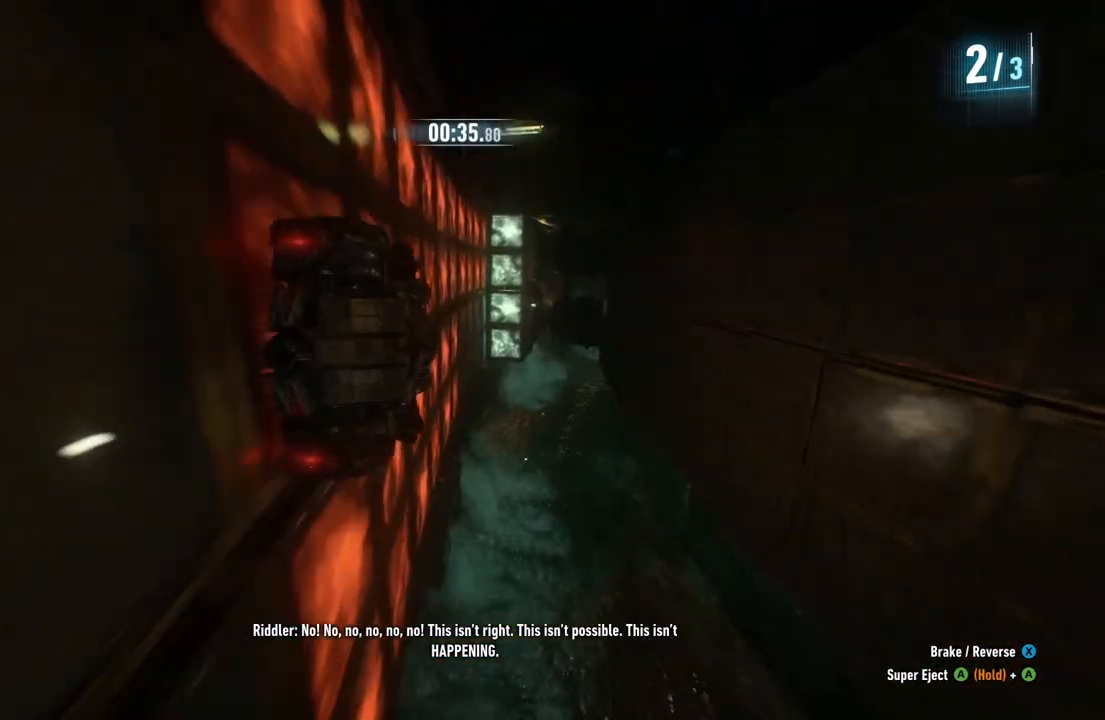
Gameplay with a controller (Xbox layout); each line is a JSON object with the inputs held at the frame after it. "events" lists button and stick changes between this image and that frame as [ms after this image, input, new state], when the widget could be followed in between.
{"buttons": ["R2"], "left_stick": "down-right", "right_stick": "center", "events": [[117, "left_stick", "center"], [450, "left_stick", "down-right"]]}
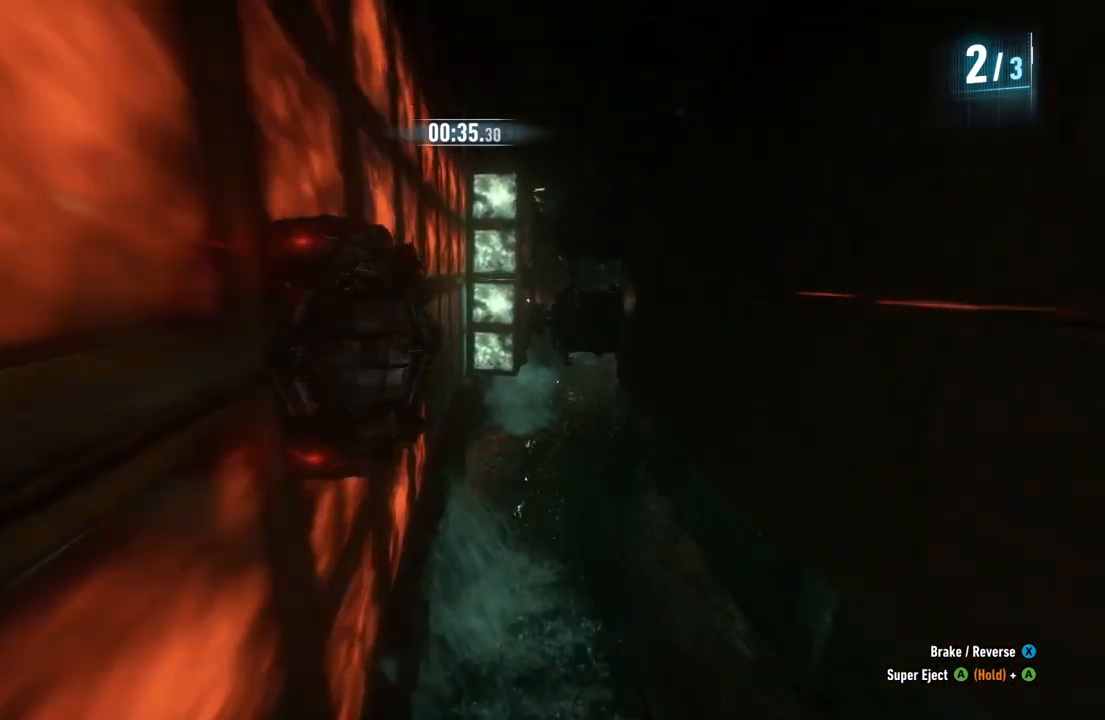
{"buttons": ["R2"], "left_stick": "left", "right_stick": "center", "events": [[50, "left_stick", "center"], [483, "left_stick", "left"]]}
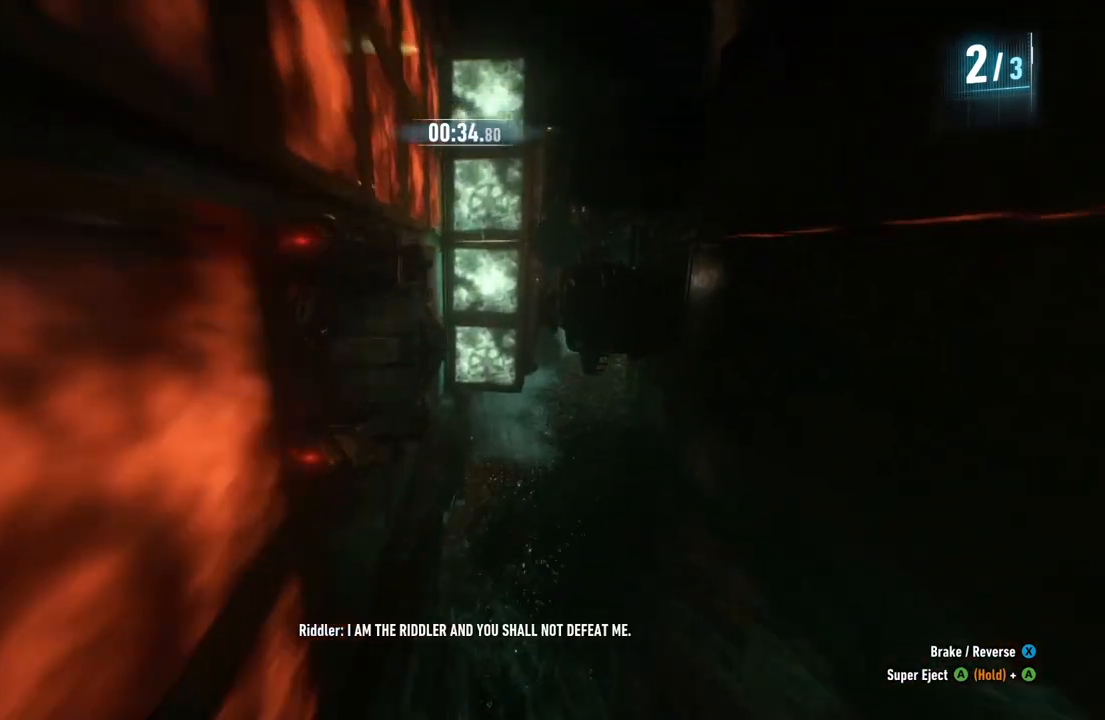
{"buttons": ["R2"], "left_stick": "center", "right_stick": "center", "events": [[83, "left_stick", "up-left"], [183, "B", "down"], [200, "left_stick", "center"], [333, "B", "up"]]}
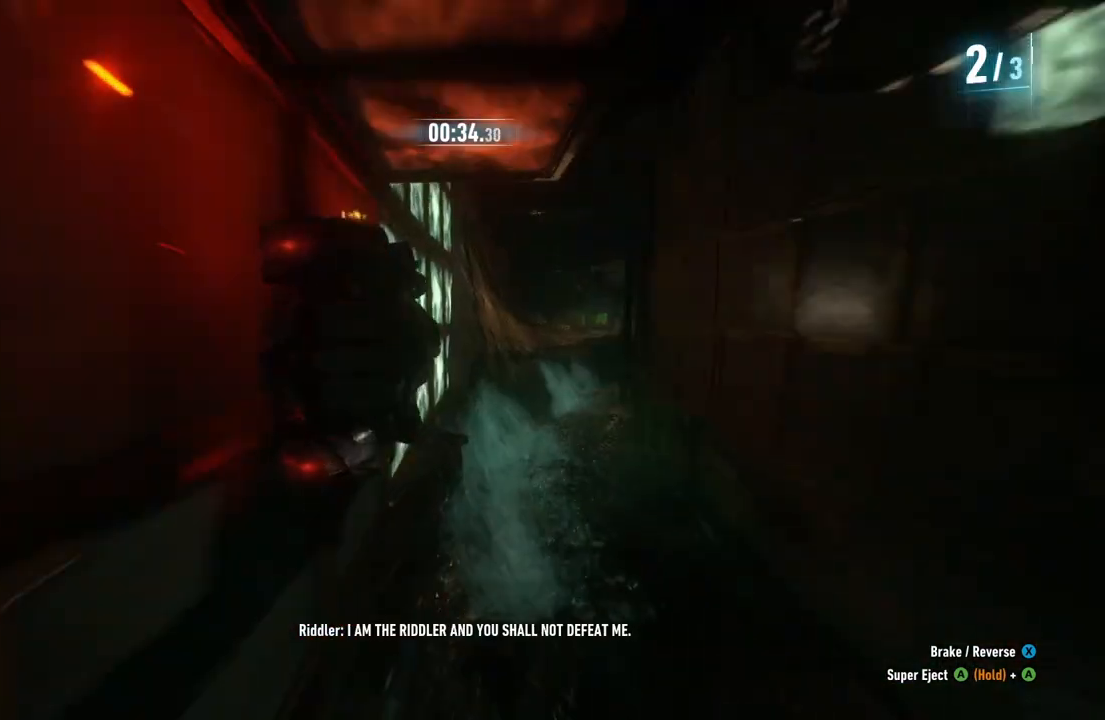
{"buttons": ["Y", "R2"], "left_stick": "center", "right_stick": "center", "events": [[500, "Y", "down"]]}
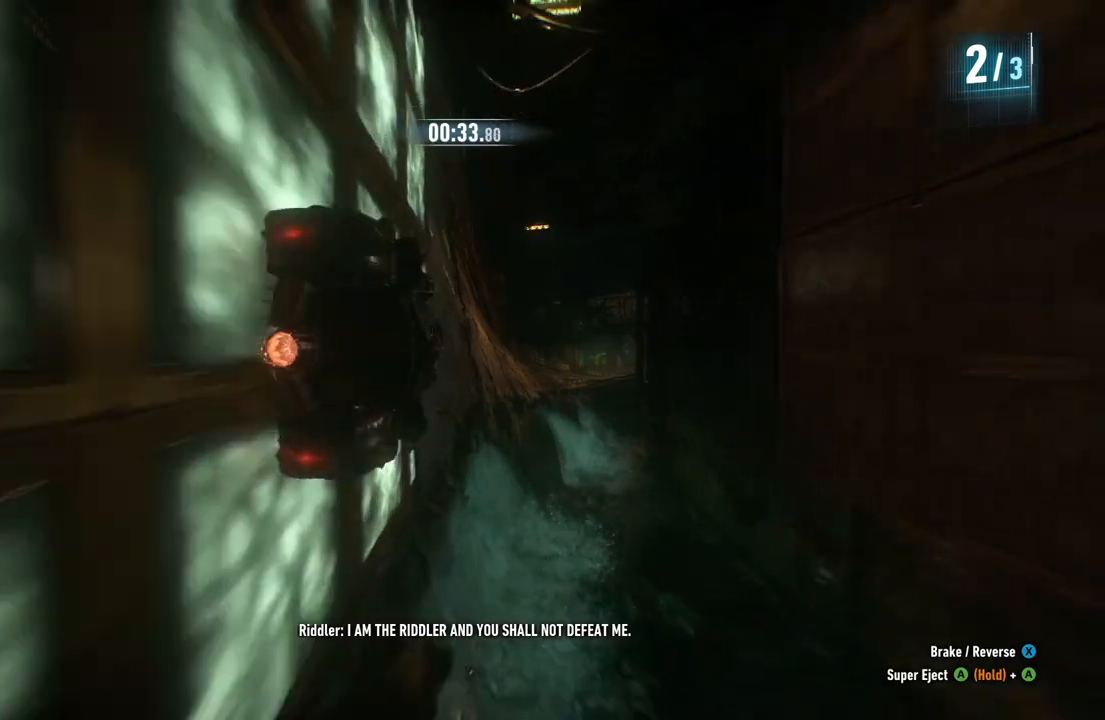
{"buttons": ["Y", "R2"], "left_stick": "center", "right_stick": "center", "events": []}
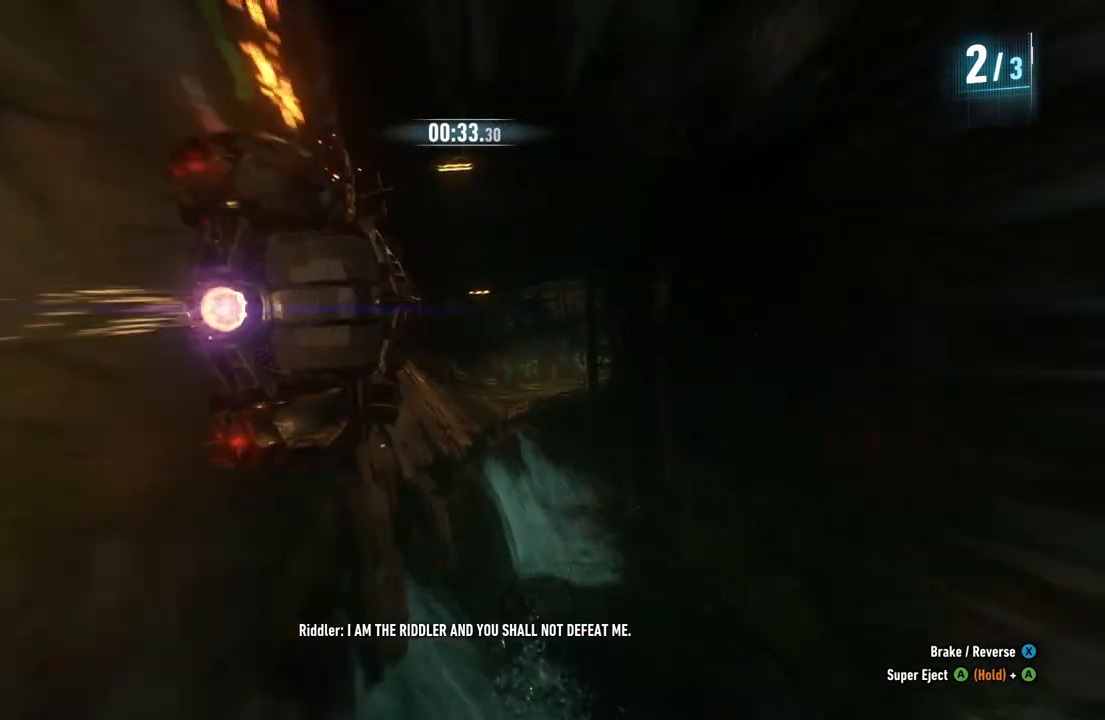
{"buttons": ["Y", "R2"], "left_stick": "right", "right_stick": "center", "events": [[483, "left_stick", "right"]]}
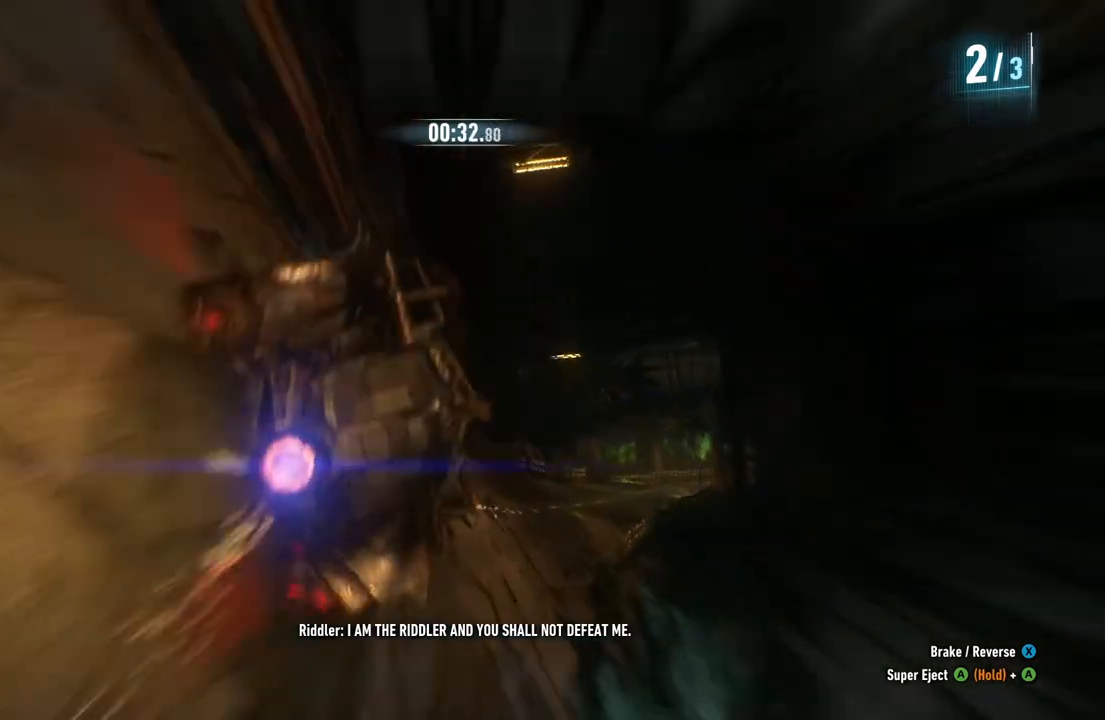
{"buttons": ["R2"], "left_stick": "center", "right_stick": "center", "events": [[67, "Y", "up"], [467, "left_stick", "center"]]}
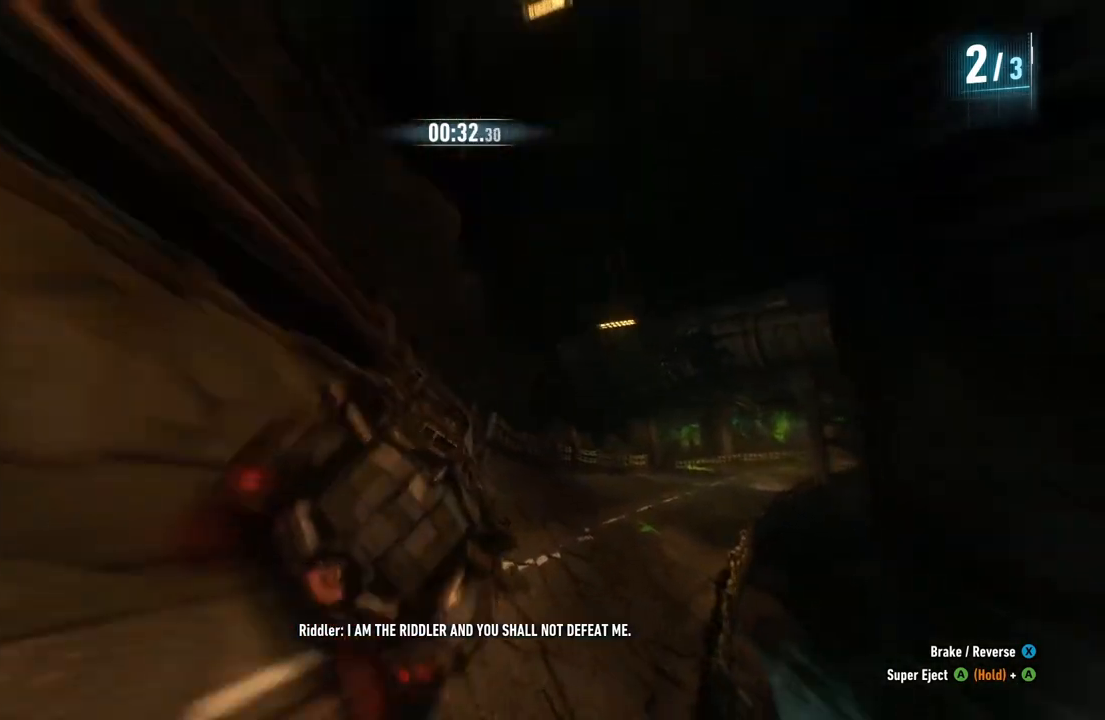
{"buttons": ["R2"], "left_stick": "right", "right_stick": "center", "events": [[483, "left_stick", "right"]]}
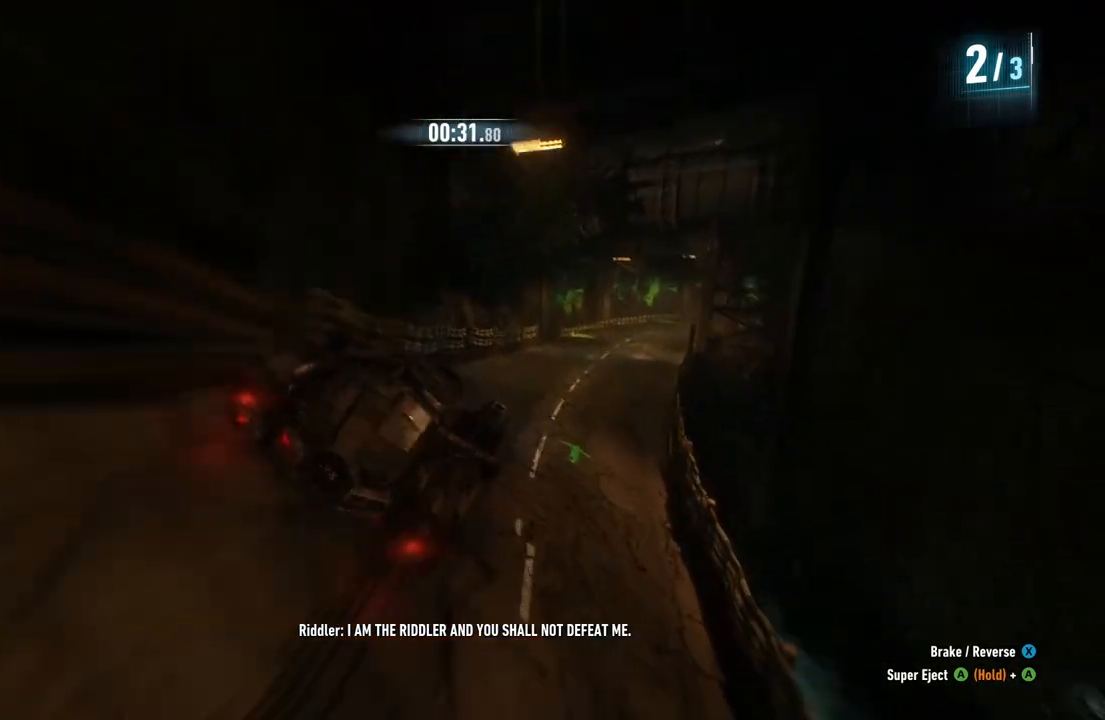
{"buttons": ["Y", "R2"], "left_stick": "right", "right_stick": "center", "events": [[183, "Y", "down"], [183, "left_stick", "center"], [283, "left_stick", "left"], [367, "left_stick", "center"], [467, "left_stick", "right"]]}
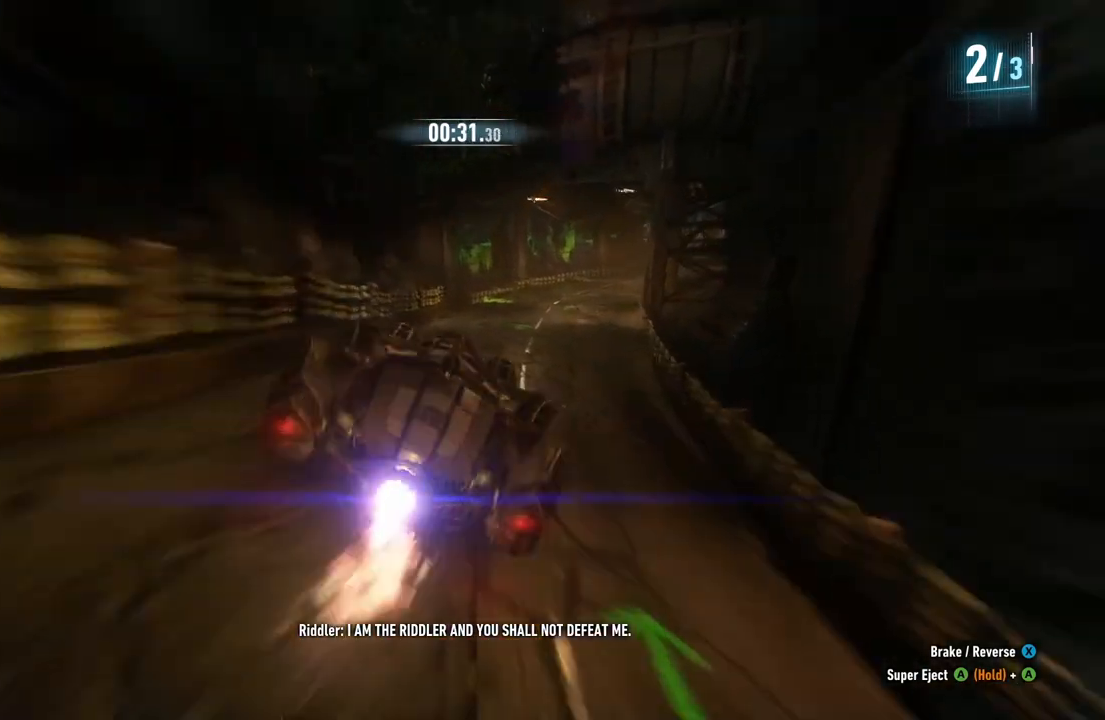
{"buttons": ["Y", "R2"], "left_stick": "right", "right_stick": "center", "events": [[183, "left_stick", "center"], [383, "left_stick", "right"]]}
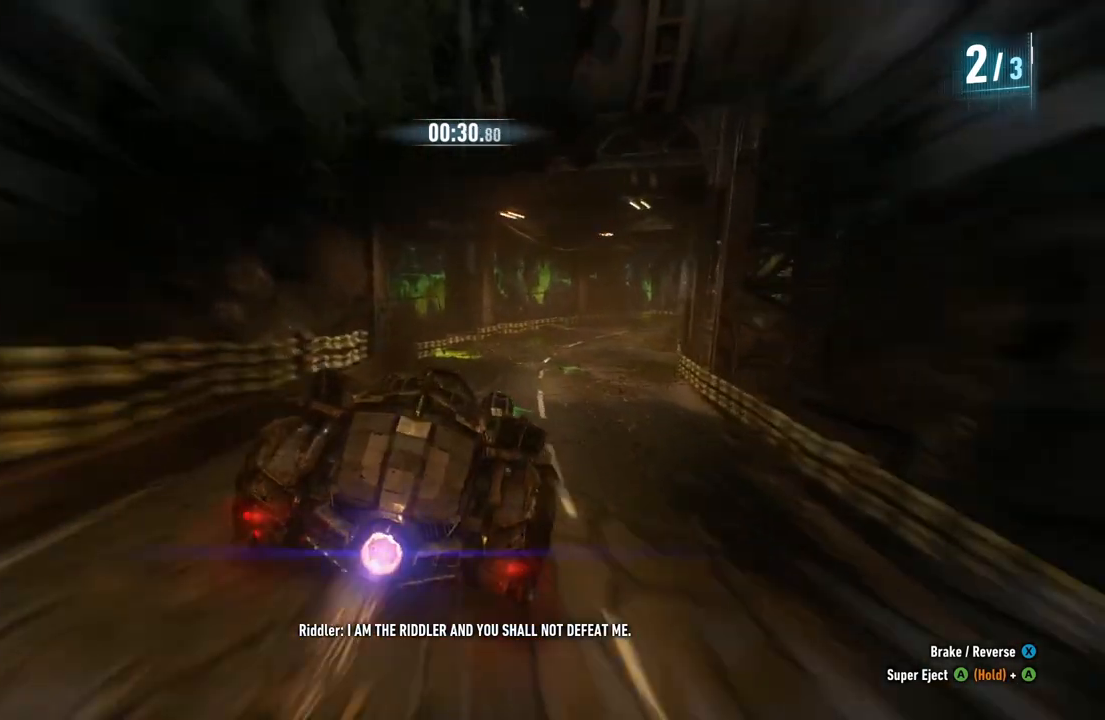
{"buttons": ["Y", "R2"], "left_stick": "right", "right_stick": "center", "events": []}
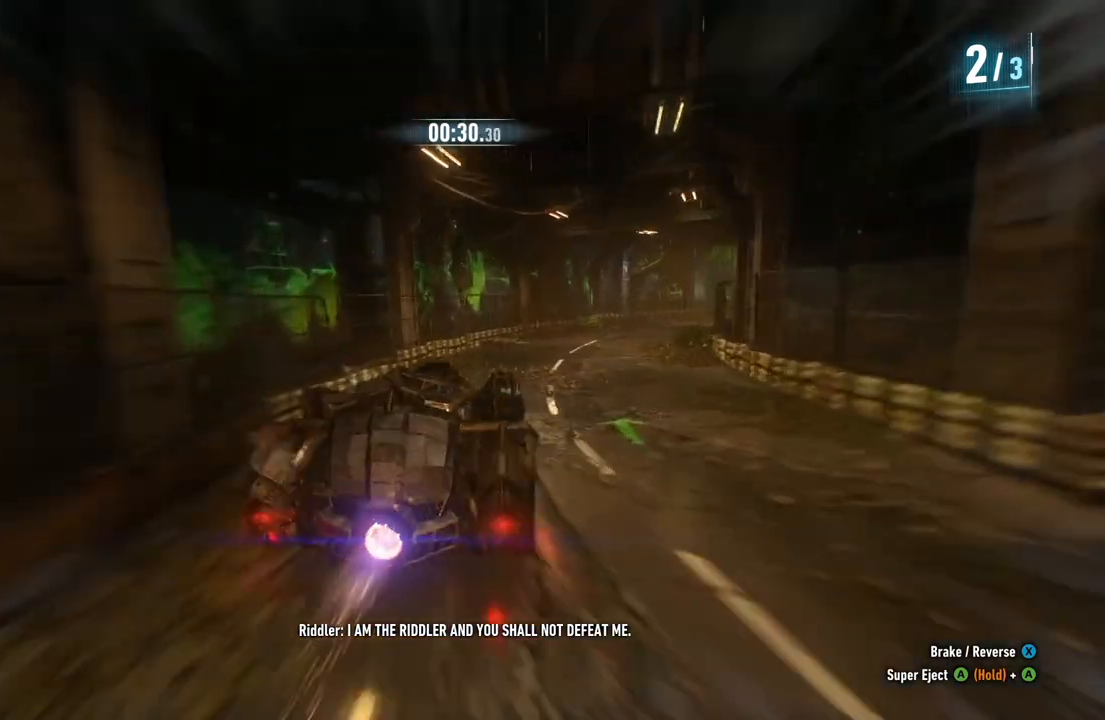
{"buttons": ["Y", "R2"], "left_stick": "right", "right_stick": "center", "events": [[417, "Y", "up"], [433, "Y", "down"], [467, "Y", "up"], [483, "Y", "down"]]}
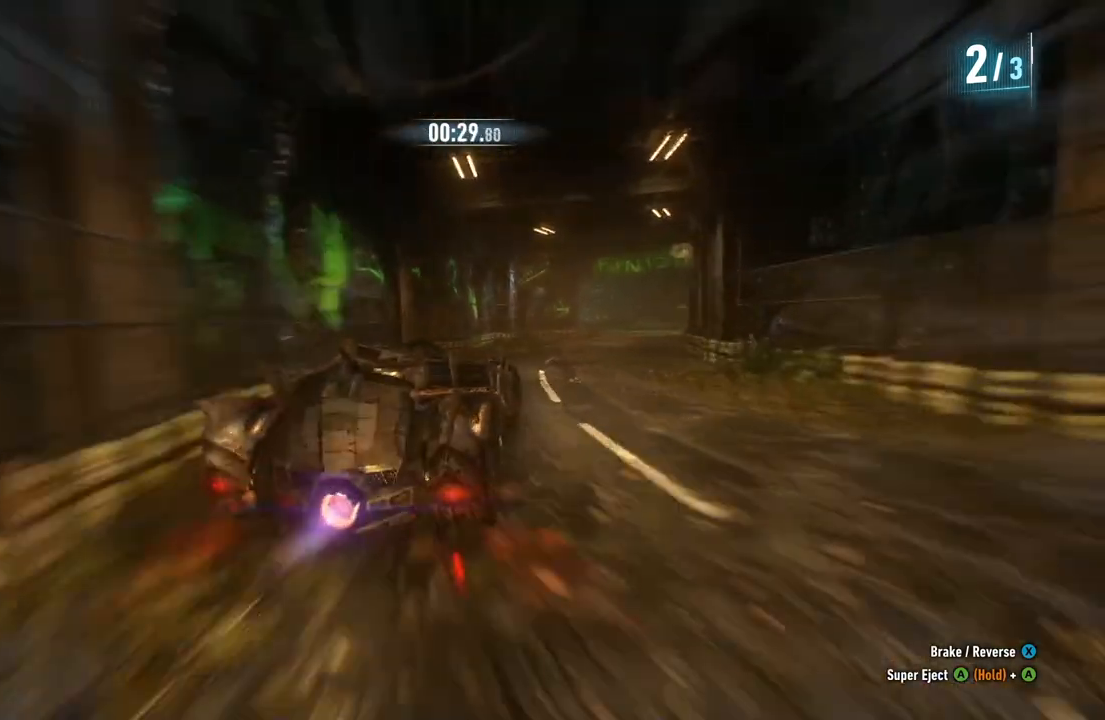
{"buttons": ["R2"], "left_stick": "center", "right_stick": "center", "events": [[50, "Y", "up"], [67, "Y", "down"], [83, "Y", "up"], [300, "left_stick", "center"]]}
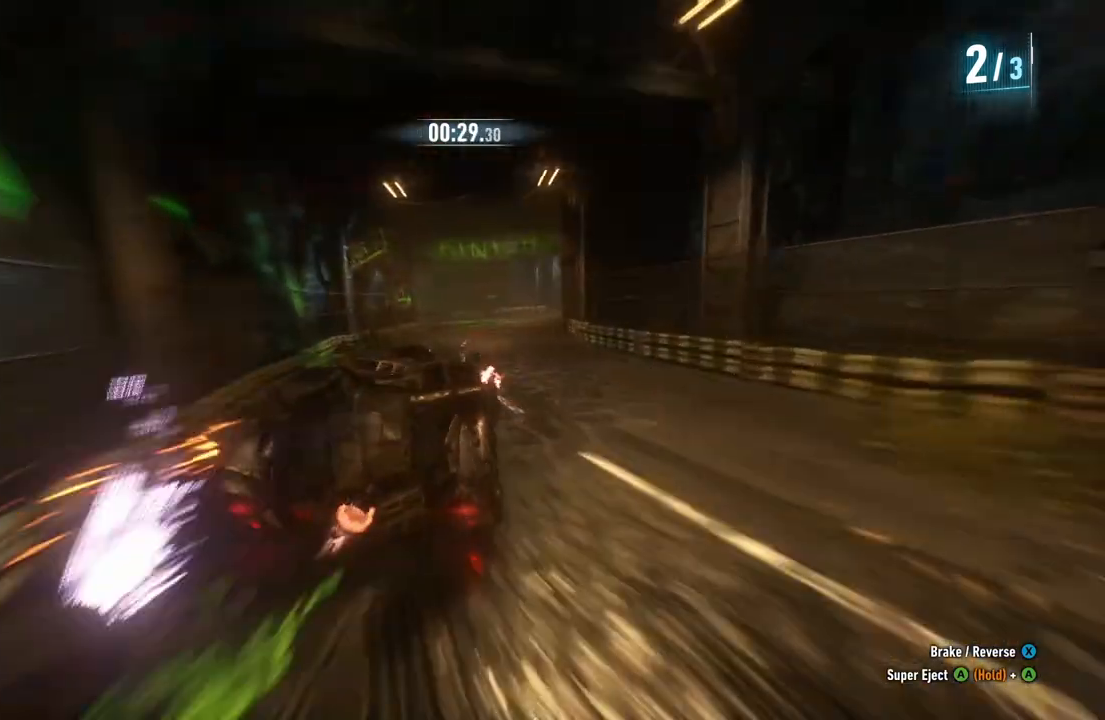
{"buttons": ["R2"], "left_stick": "right", "right_stick": "center", "events": [[250, "left_stick", "right"]]}
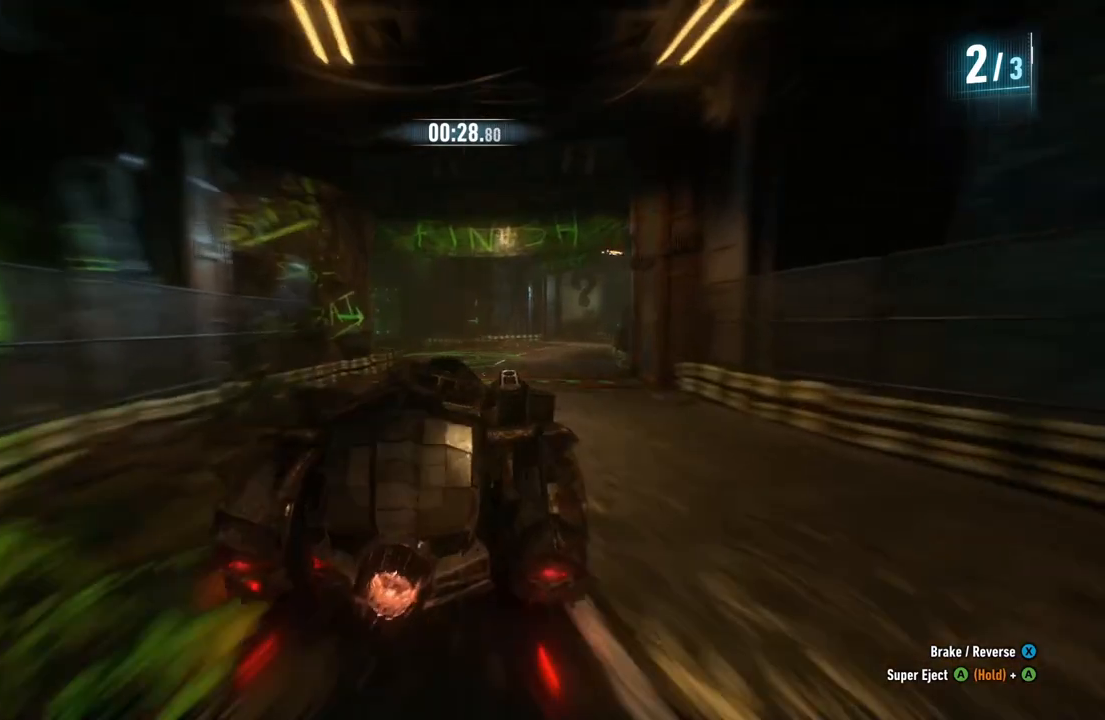
{"buttons": ["R2"], "left_stick": "up-right", "right_stick": "center", "events": [[17, "left_stick", "center"], [283, "left_stick", "up-right"]]}
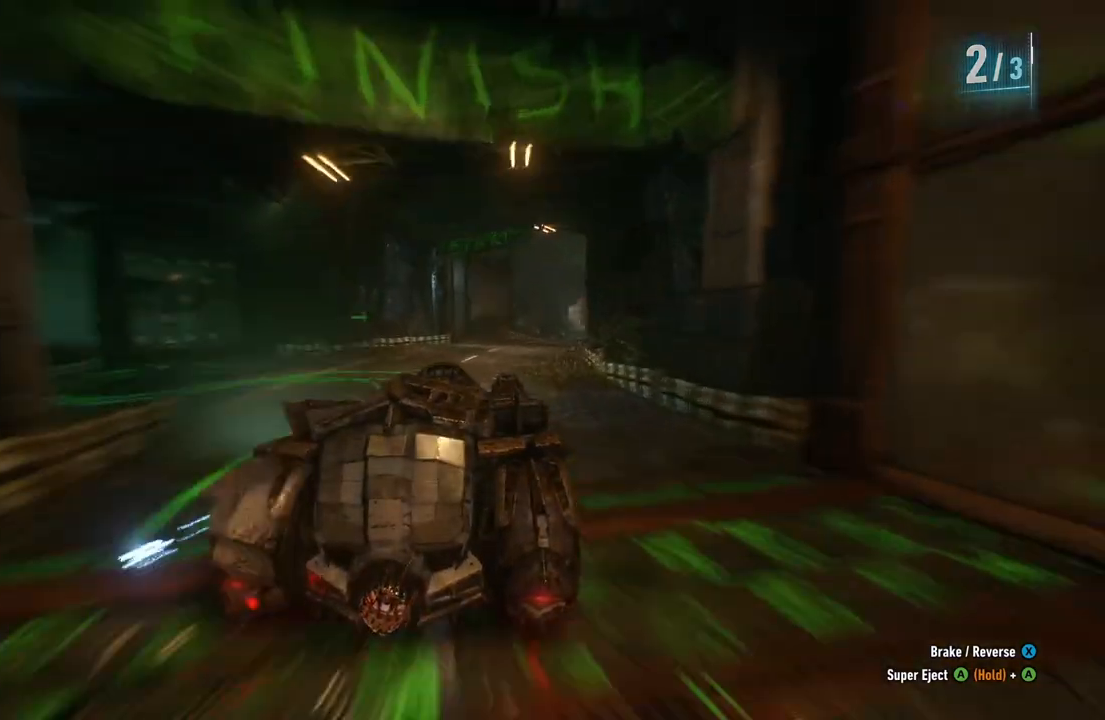
{"buttons": ["R2"], "left_stick": "up-right", "right_stick": "center", "events": [[17, "left_stick", "center"], [367, "left_stick", "up-right"]]}
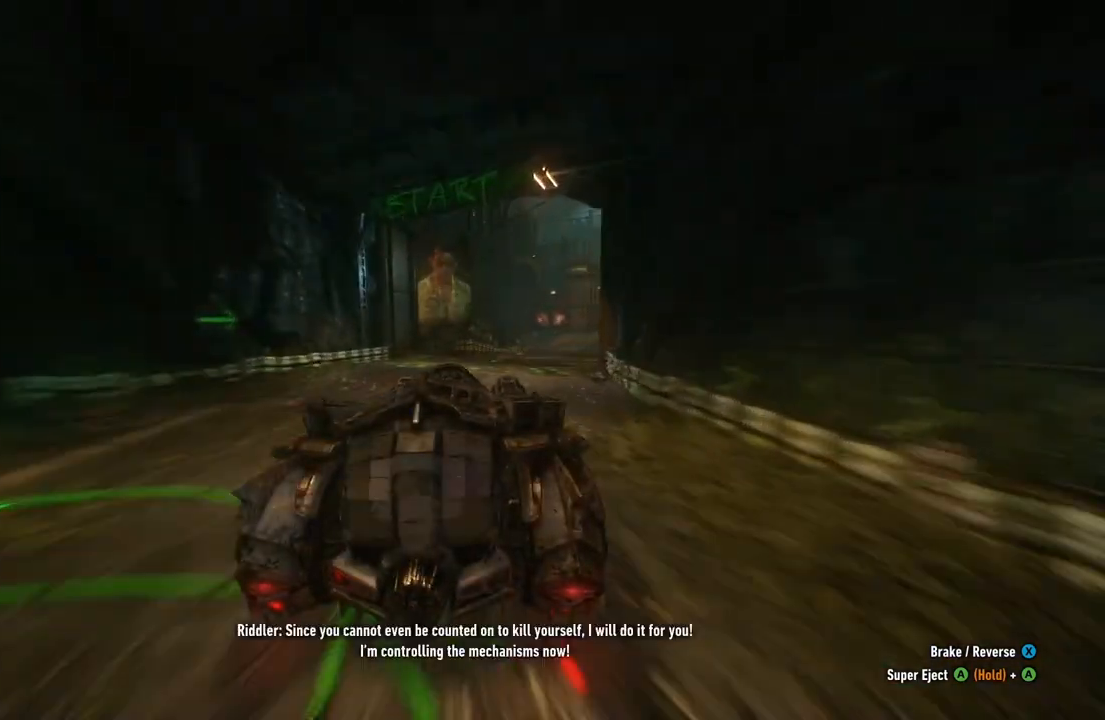
{"buttons": ["R2"], "left_stick": "center", "right_stick": "center", "events": [[350, "left_stick", "center"]]}
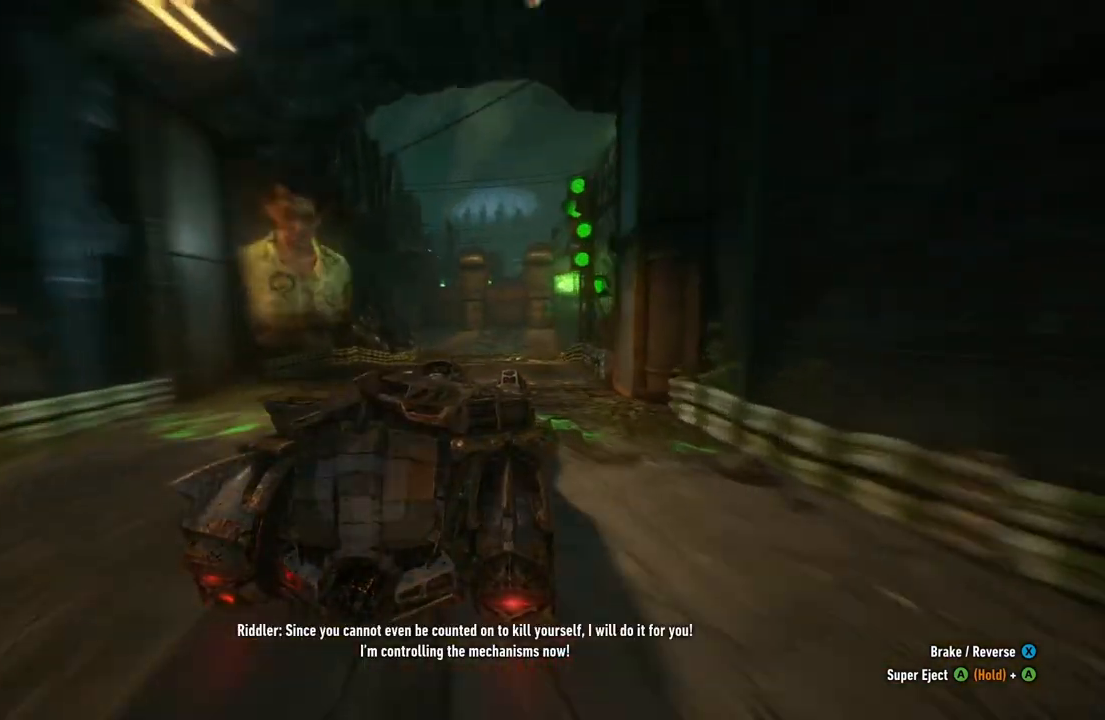
{"buttons": ["R2"], "left_stick": "center", "right_stick": "center", "events": [[217, "left_stick", "up-left"], [367, "left_stick", "center"]]}
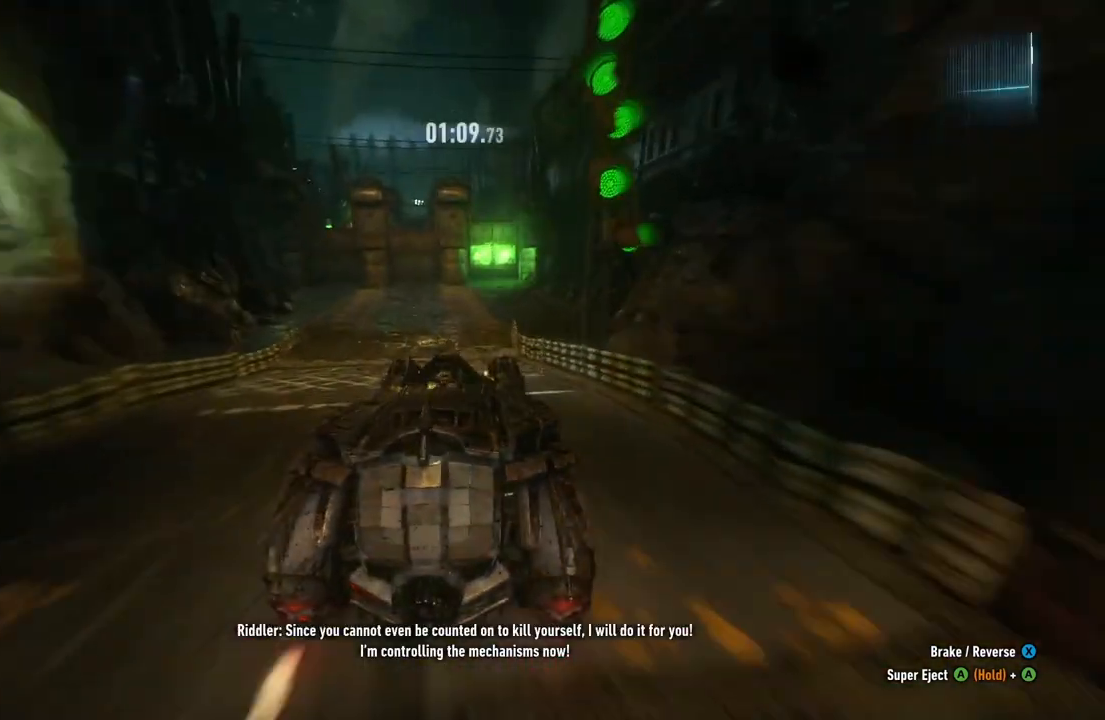
{"buttons": ["R2"], "left_stick": "up-right", "right_stick": "center", "events": [[367, "left_stick", "up-right"]]}
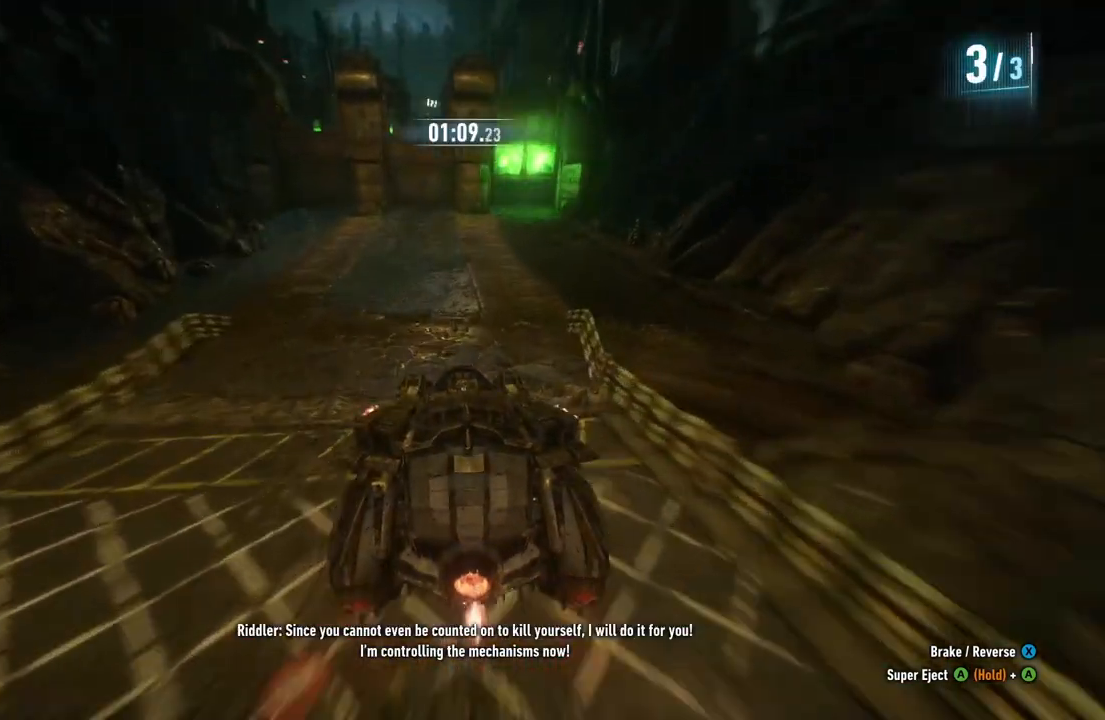
{"buttons": ["R2"], "left_stick": "center", "right_stick": "center", "events": [[117, "left_stick", "center"]]}
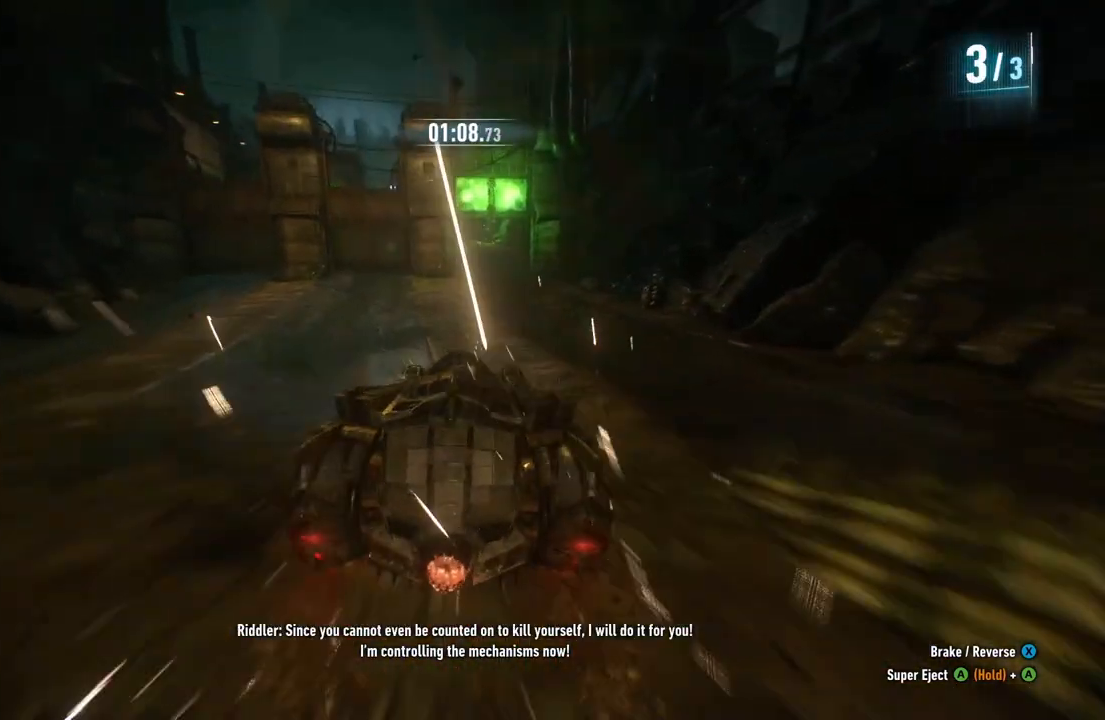
{"buttons": ["R2"], "left_stick": "center", "right_stick": "center", "events": [[83, "left_stick", "up-right"], [233, "left_stick", "center"]]}
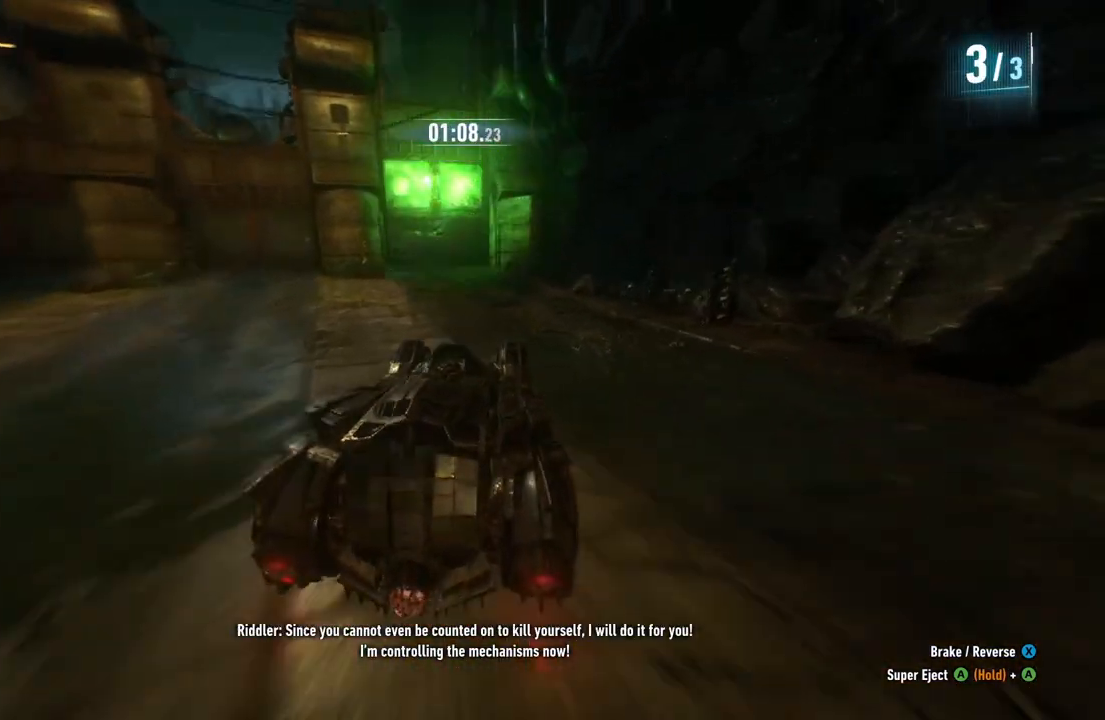
{"buttons": ["R2"], "left_stick": "center", "right_stick": "center", "events": [[33, "left_stick", "left"], [267, "left_stick", "up-left"], [433, "left_stick", "center"]]}
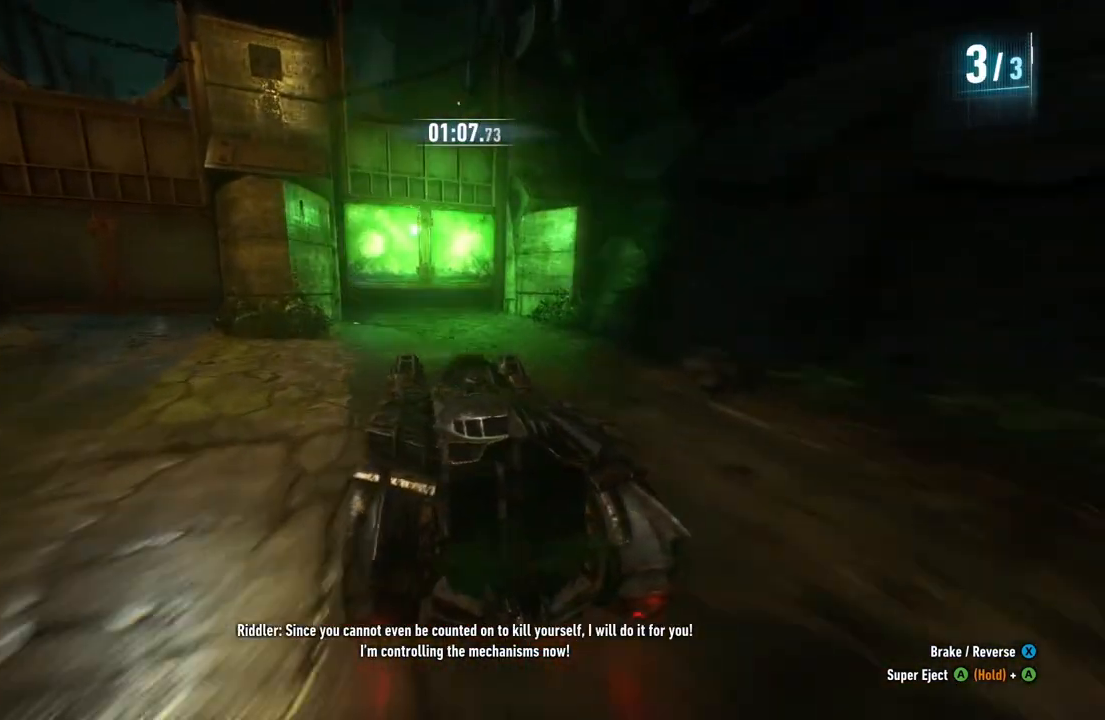
{"buttons": ["R2"], "left_stick": "center", "right_stick": "center", "events": []}
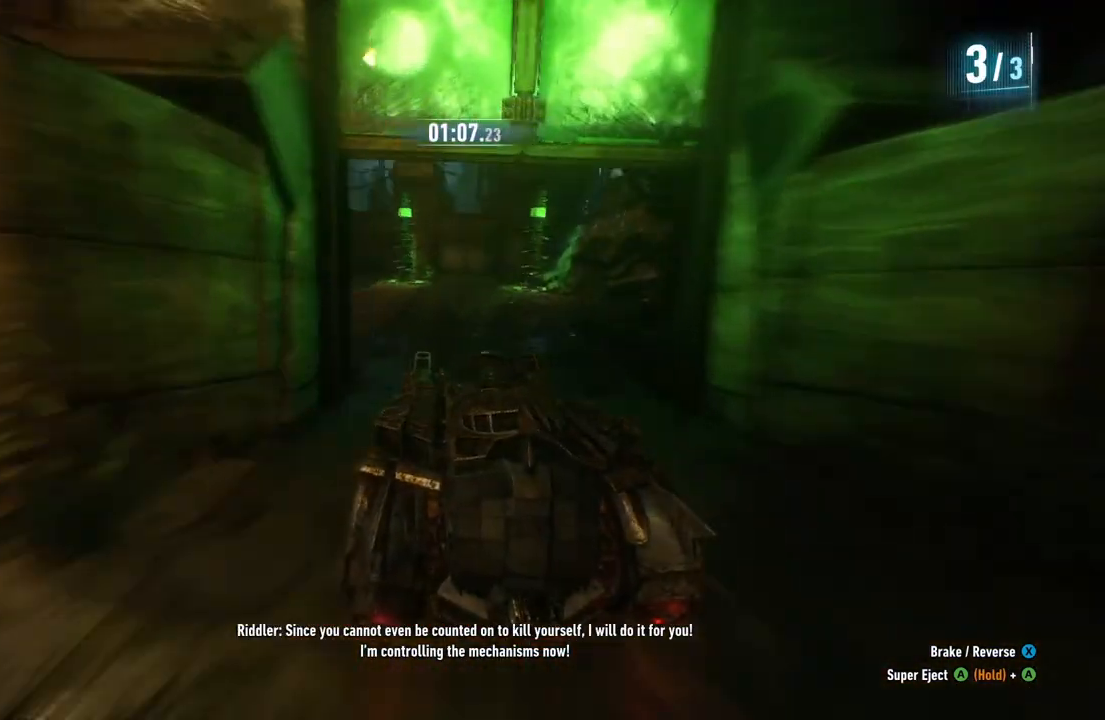
{"buttons": ["R2"], "left_stick": "center", "right_stick": "center", "events": [[17, "left_stick", "left"], [317, "left_stick", "center"]]}
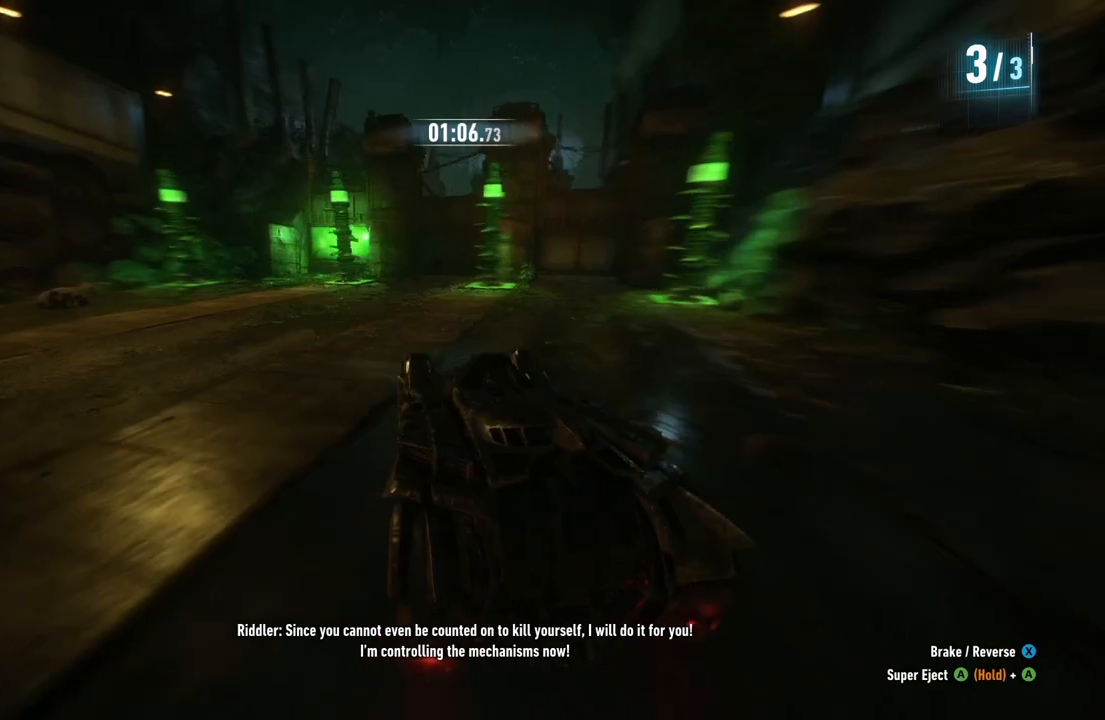
{"buttons": ["R2"], "left_stick": "center", "right_stick": "center", "events": [[200, "left_stick", "left"], [500, "left_stick", "center"]]}
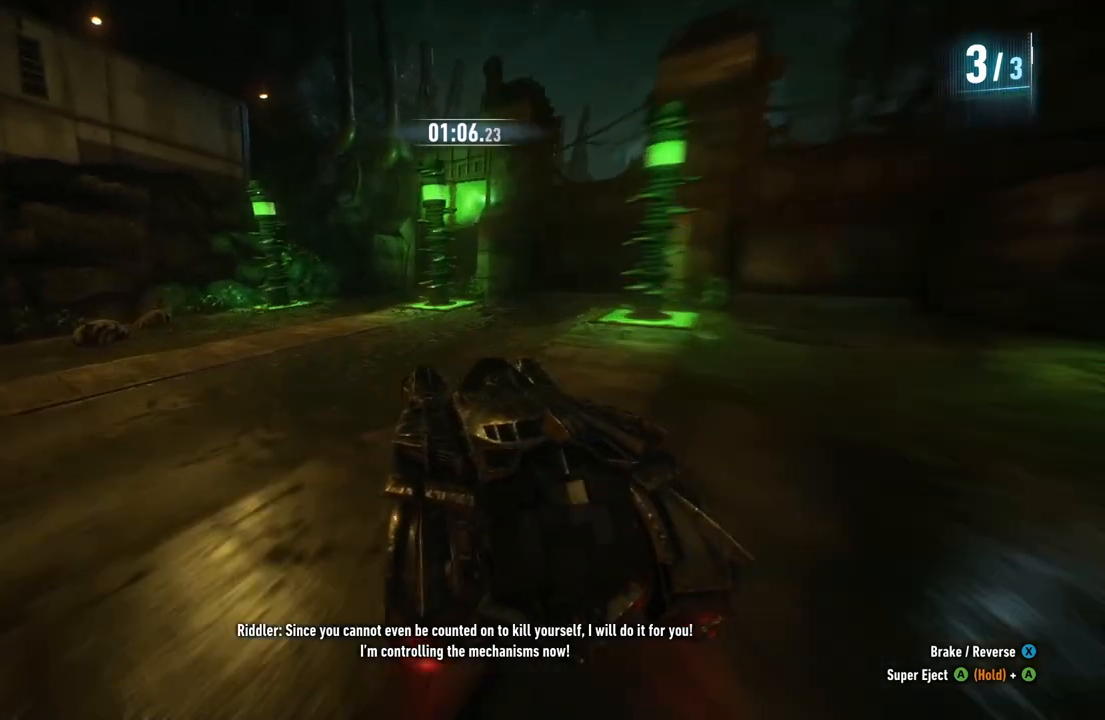
{"buttons": [], "left_stick": "left", "right_stick": "center", "events": [[283, "R2", "up"], [400, "left_stick", "left"]]}
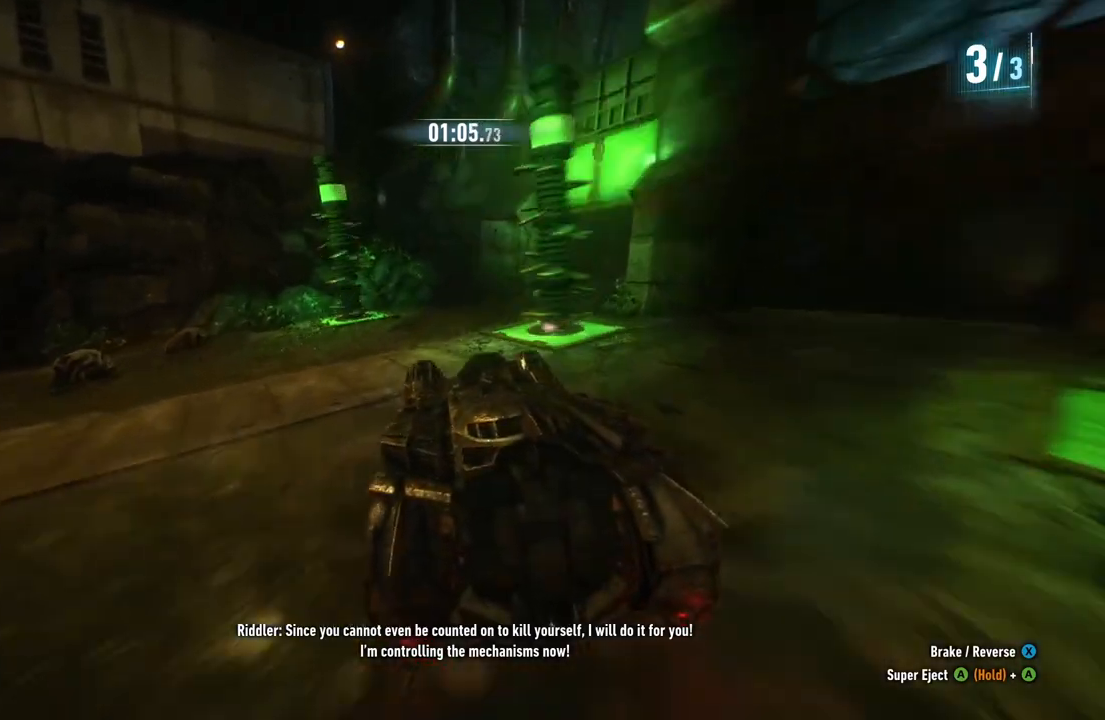
{"buttons": ["L2"], "left_stick": "up", "right_stick": "right", "events": [[33, "left_stick", "center"], [67, "L2", "down"], [100, "left_stick", "right"], [317, "right_stick", "right"], [417, "left_stick", "up"]]}
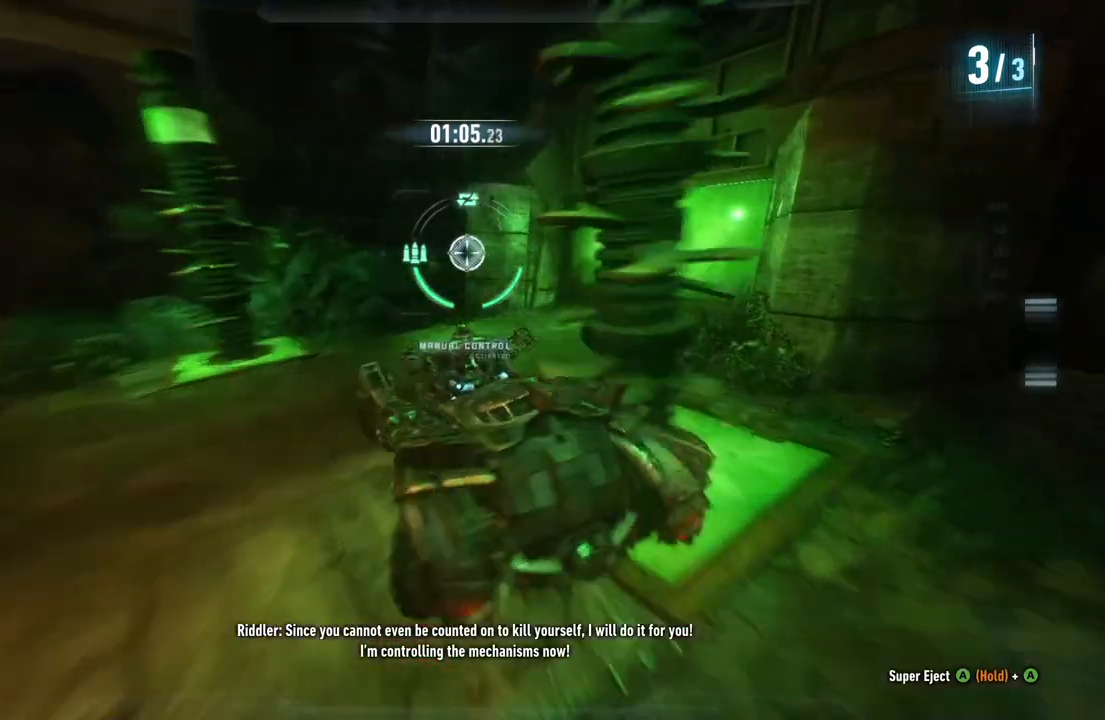
{"buttons": ["L2"], "left_stick": "up-right", "right_stick": "center", "events": [[200, "left_stick", "right"], [333, "right_stick", "center"], [467, "left_stick", "up-right"]]}
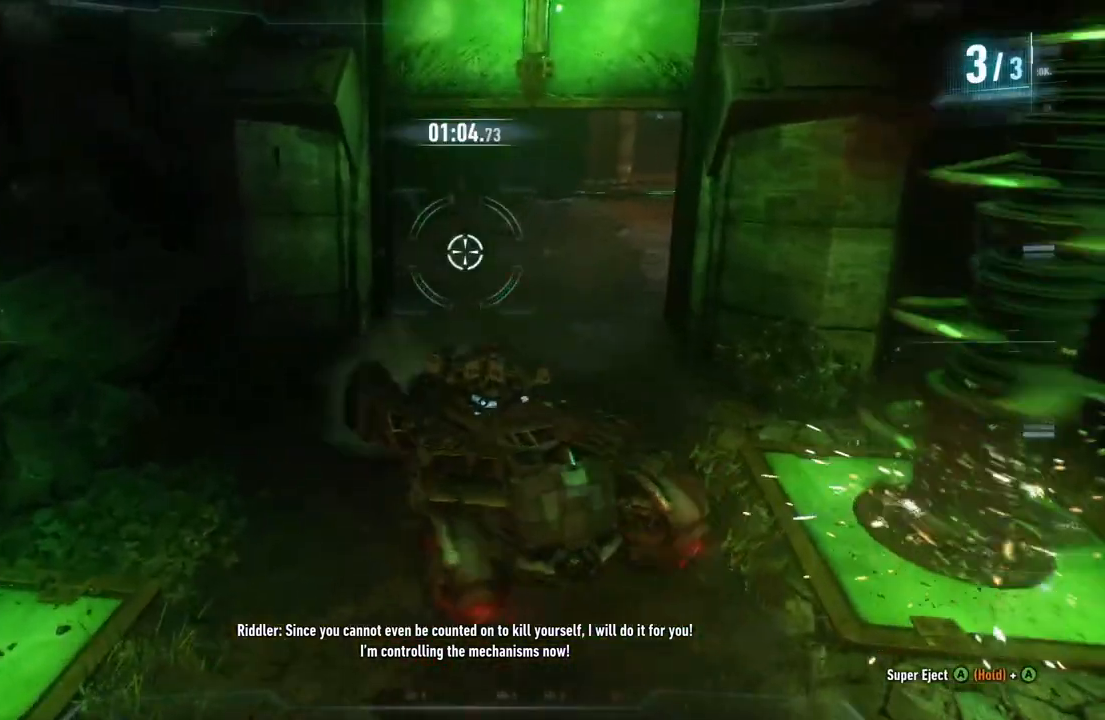
{"buttons": [], "left_stick": "down", "right_stick": "center", "events": [[50, "left_stick", "up"], [133, "L2", "up"], [250, "left_stick", "up-left"], [367, "left_stick", "center"], [450, "left_stick", "down"]]}
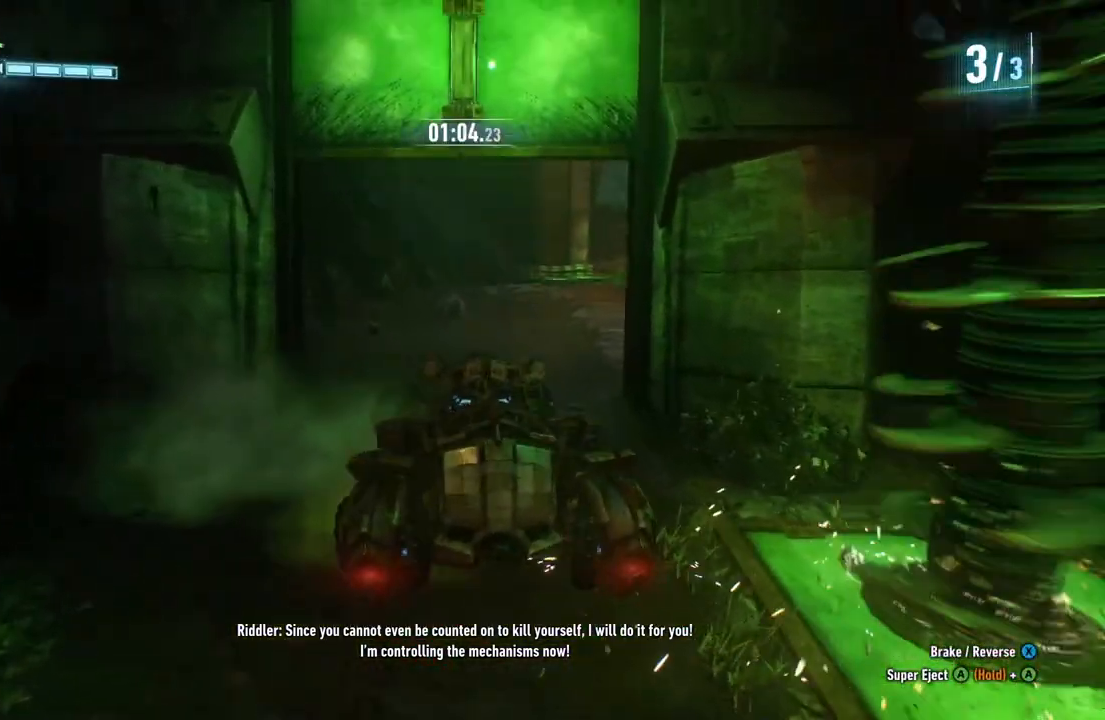
{"buttons": [], "left_stick": "center", "right_stick": "center", "events": [[33, "L2", "down"], [150, "L2", "up"], [183, "left_stick", "center"]]}